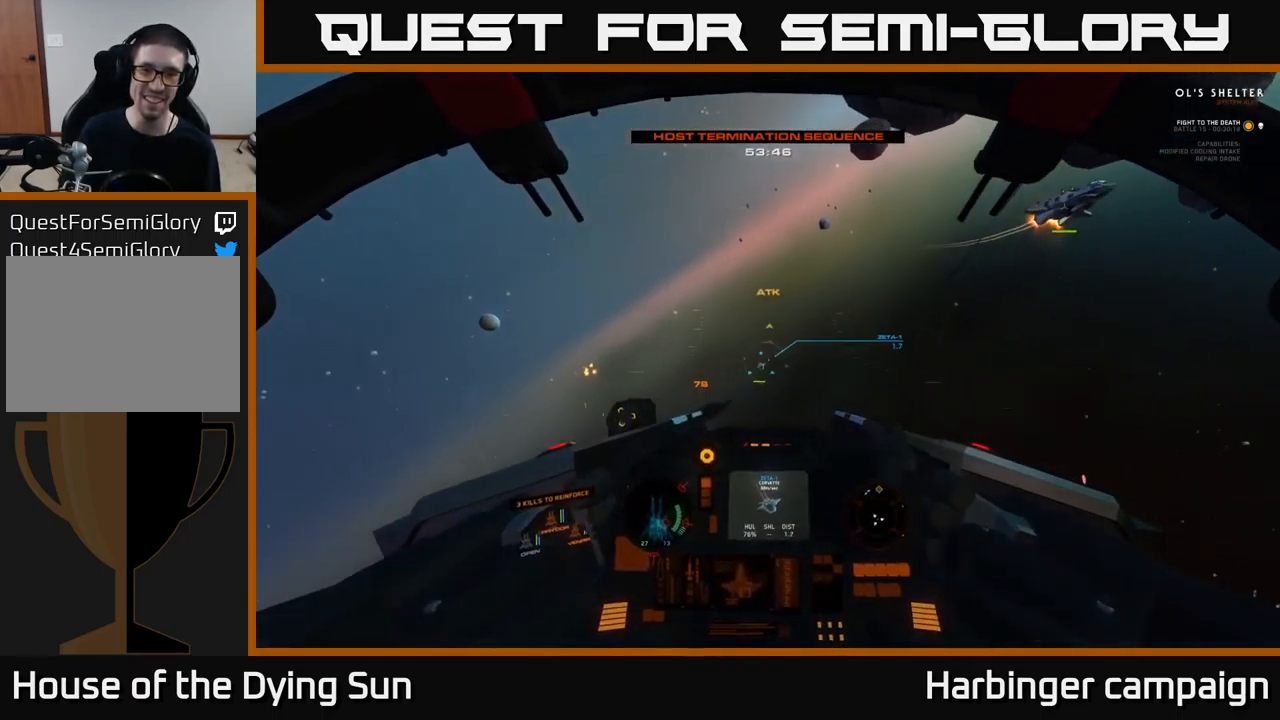
Gameplay with a controller (Xbox layout); each line is a JSON object with the inputs held at the frame after it. "events" lists button and stick changes between this image and that frame as [ms after this image, input, new state], when the widget could be followed in between.
{"buttons": ["L2"], "left_stick": "center", "right_stick": "down", "events": [[117, "right_stick", "up-right"], [267, "right_stick", "center"], [417, "right_stick", "down"]]}
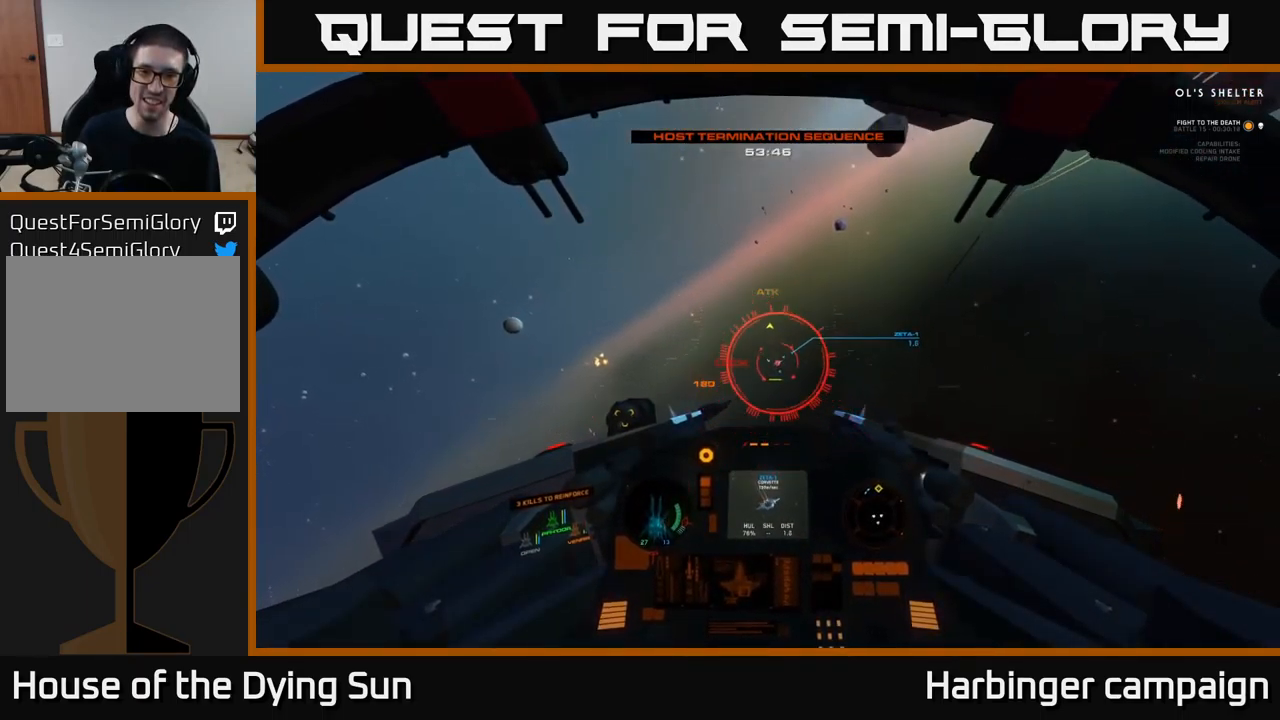
{"buttons": ["L2"], "left_stick": "center", "right_stick": "up-right", "events": [[83, "right_stick", "center"], [183, "Y", "down"], [199, "Y", "up"], [349, "R2", "down"], [416, "right_stick", "up-right"], [466, "R2", "up"]]}
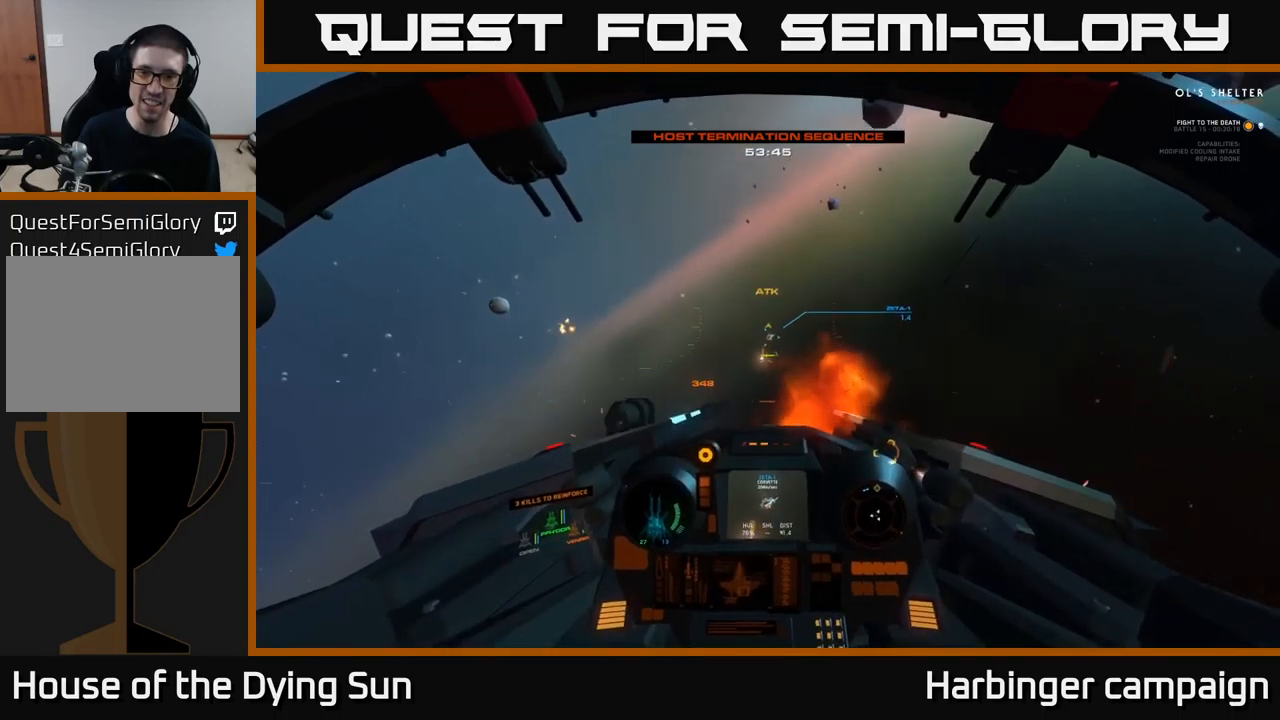
{"buttons": [], "left_stick": "center", "right_stick": "up", "events": [[100, "right_stick", "up-left"], [117, "R2", "down"], [167, "right_stick", "center"], [200, "R2", "up"], [300, "right_stick", "up-left"], [400, "L2", "up"], [484, "right_stick", "up"]]}
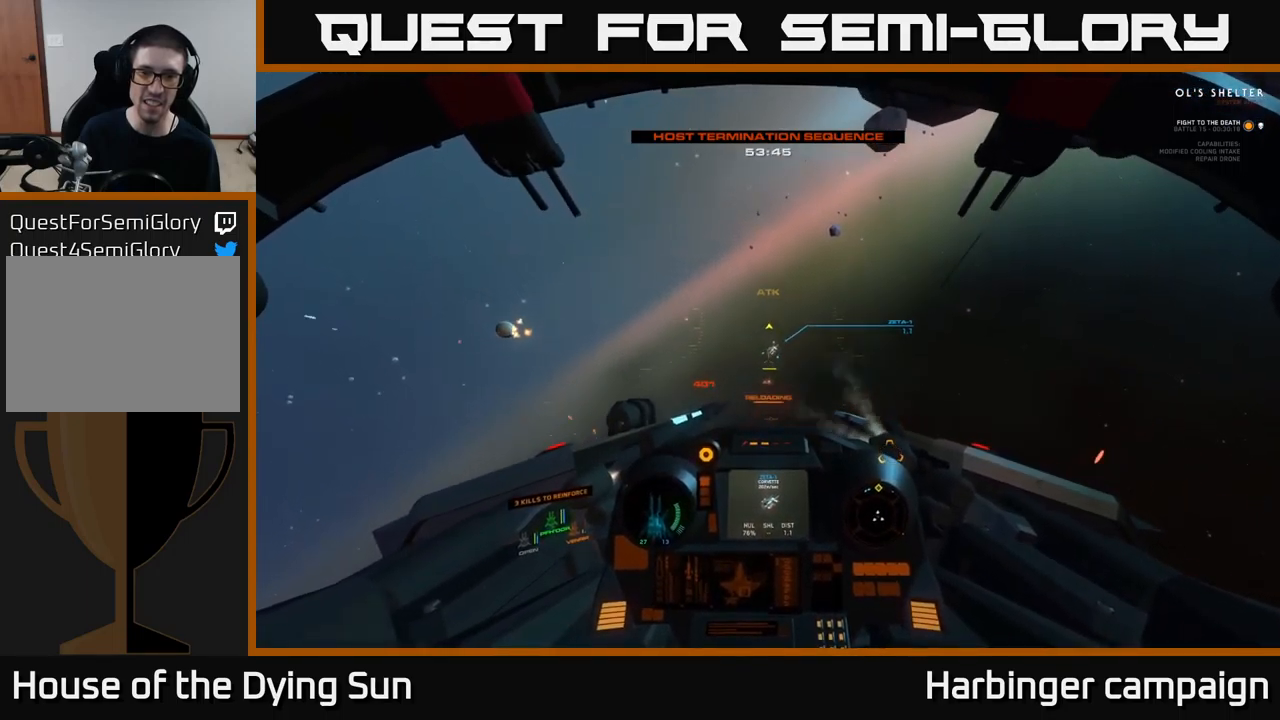
{"buttons": [], "left_stick": "center", "right_stick": "down-left", "events": [[134, "right_stick", "center"], [234, "right_stick", "right"], [334, "R2", "down"], [367, "right_stick", "down-left"], [417, "left_stick", "down-left"], [434, "R2", "up"], [500, "left_stick", "center"]]}
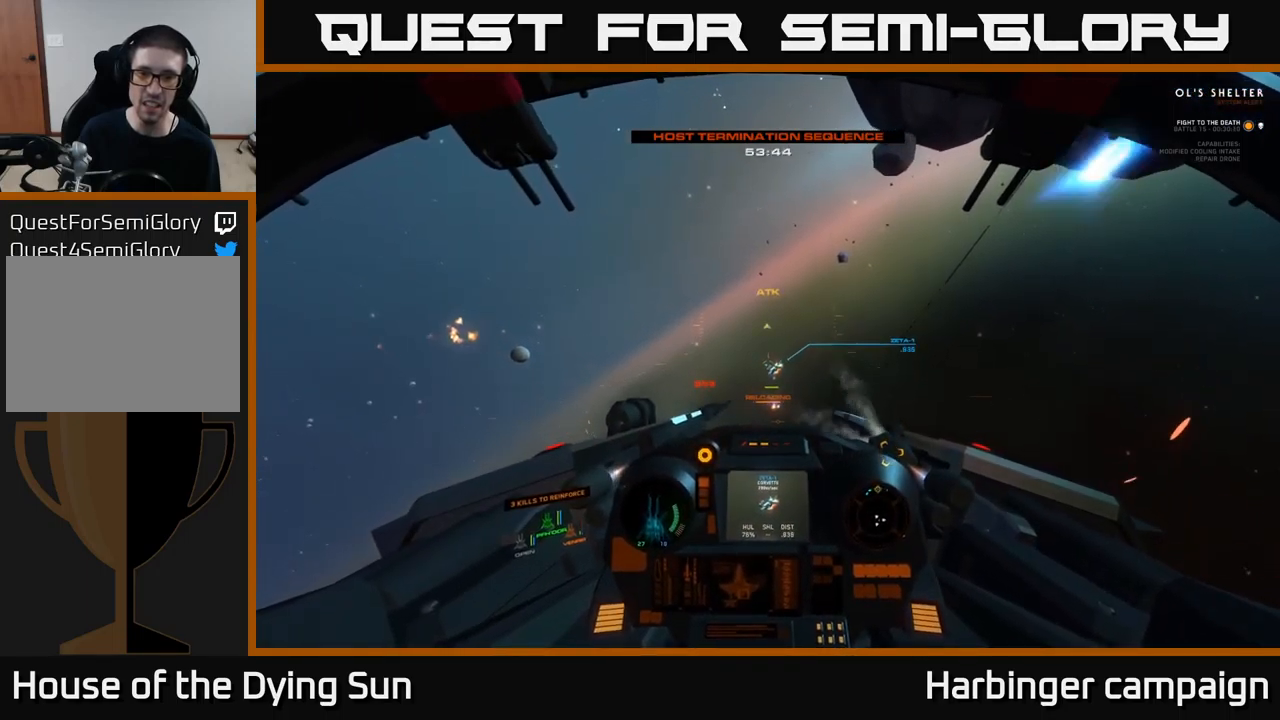
{"buttons": ["R2"], "left_stick": "down-right", "right_stick": "left", "events": [[34, "right_stick", "center"], [50, "L2", "down"], [84, "Y", "down"], [167, "L2", "up"], [167, "Y", "up"], [284, "left_stick", "down"], [384, "right_stick", "down"], [400, "R2", "down"], [417, "left_stick", "down-right"], [484, "right_stick", "left"]]}
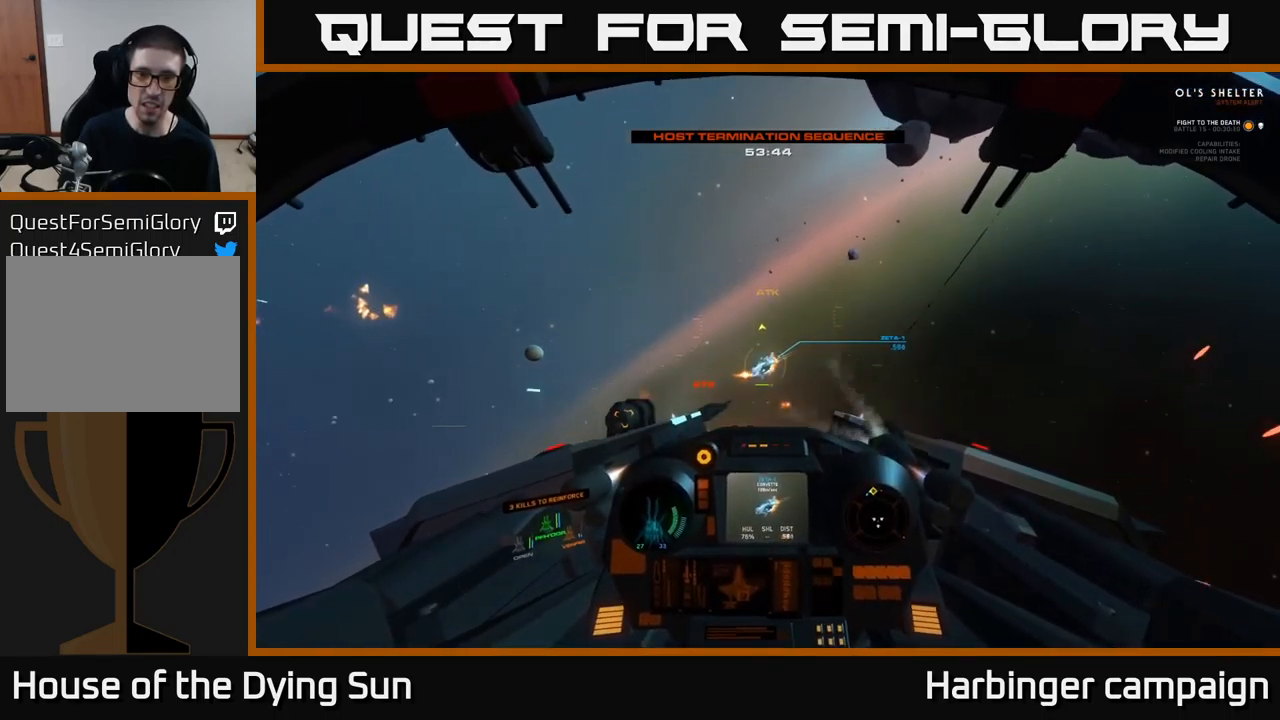
{"buttons": ["L1"], "left_stick": "center", "right_stick": "down-left", "events": [[34, "R2", "up"], [67, "left_stick", "center"], [150, "R2", "down"], [200, "L1", "down"], [250, "R2", "up"], [400, "R2", "down"], [484, "right_stick", "down-left"], [500, "R2", "up"]]}
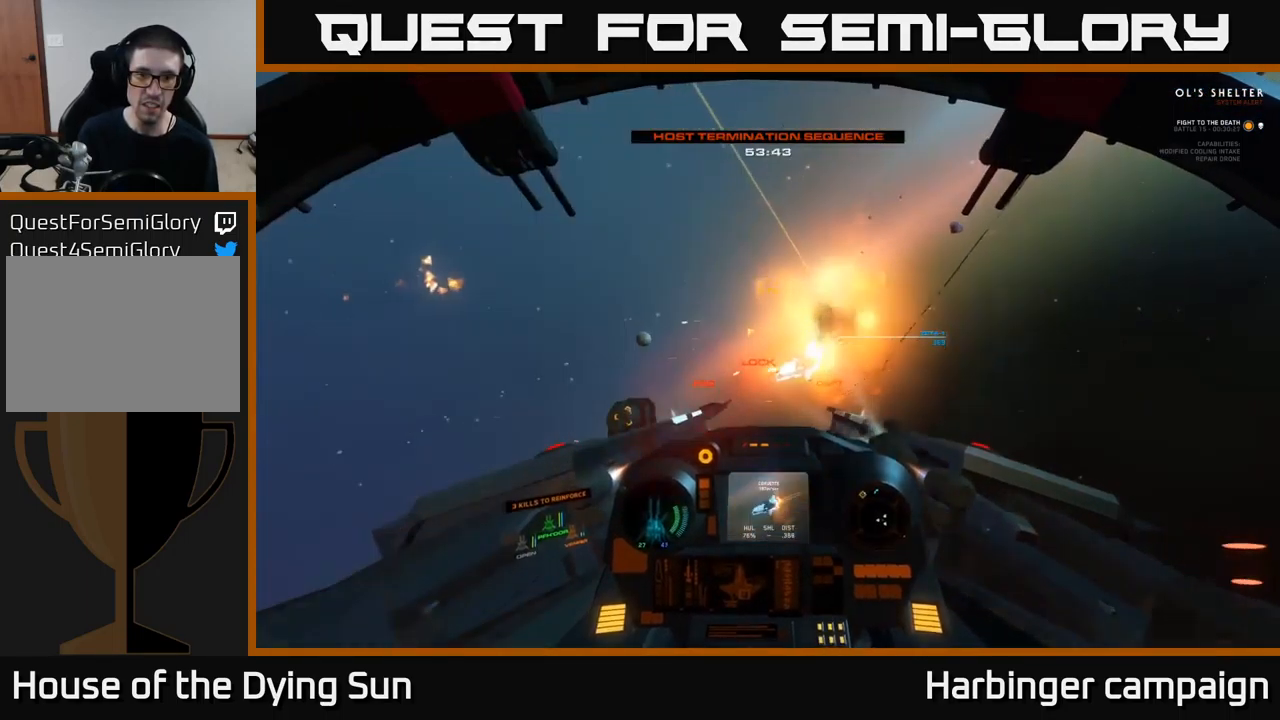
{"buttons": ["L1"], "left_stick": "center", "right_stick": "down-left", "events": [[117, "R2", "down"], [217, "R2", "up"], [317, "R2", "down"], [434, "R2", "up"]]}
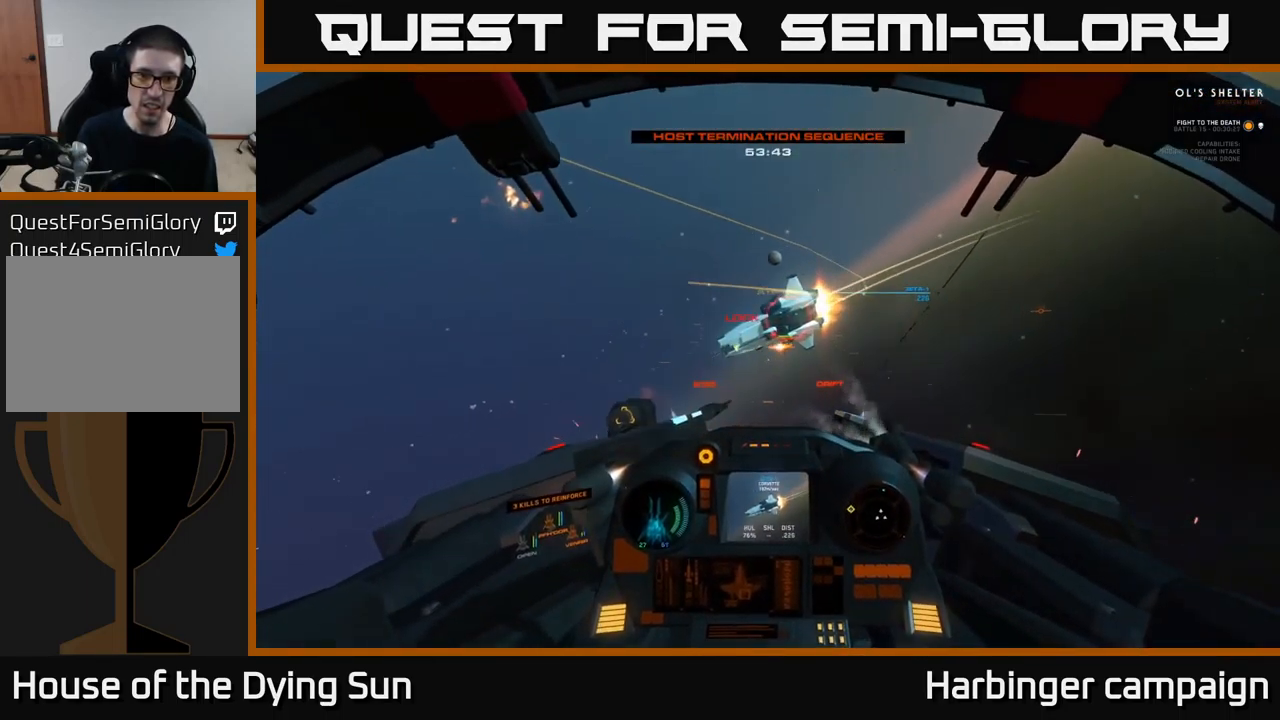
{"buttons": ["L2"], "left_stick": "center", "right_stick": "down-left", "events": [[50, "R2", "down"], [167, "R2", "up"], [300, "R2", "down"], [384, "L1", "up"], [417, "R2", "up"], [467, "L2", "down"]]}
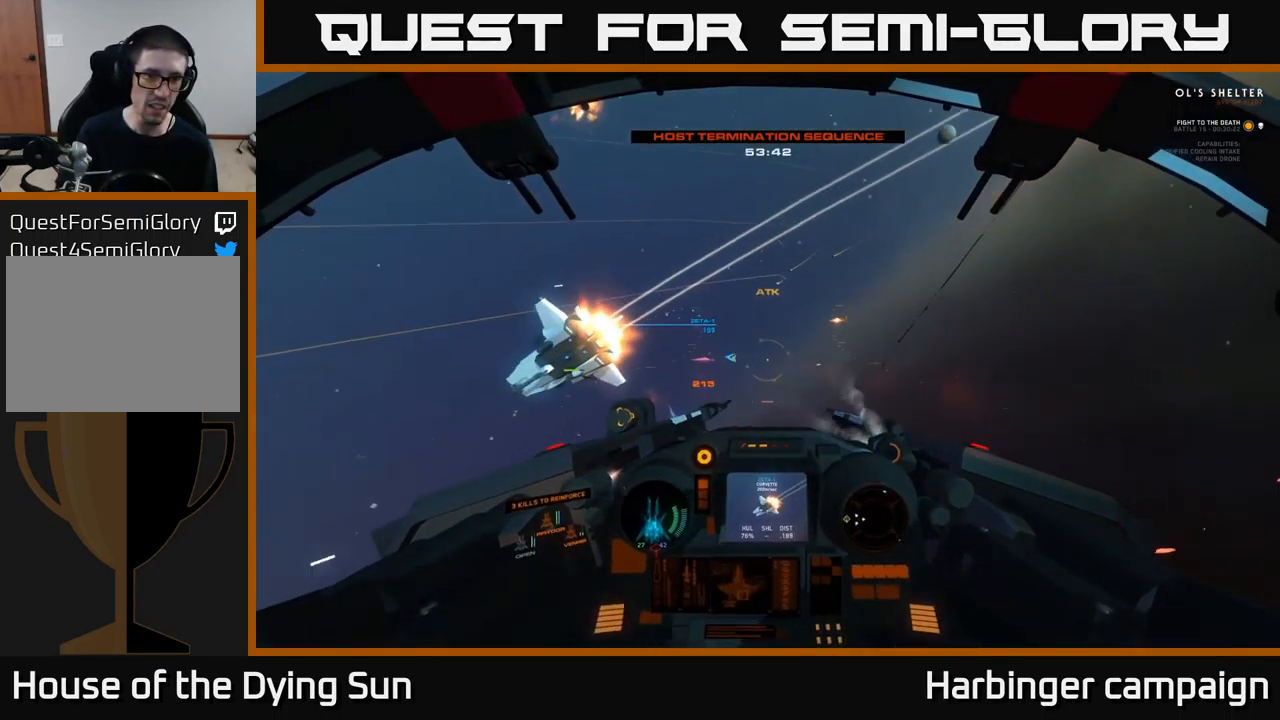
{"buttons": ["L2"], "left_stick": "center", "right_stick": "down-left", "events": []}
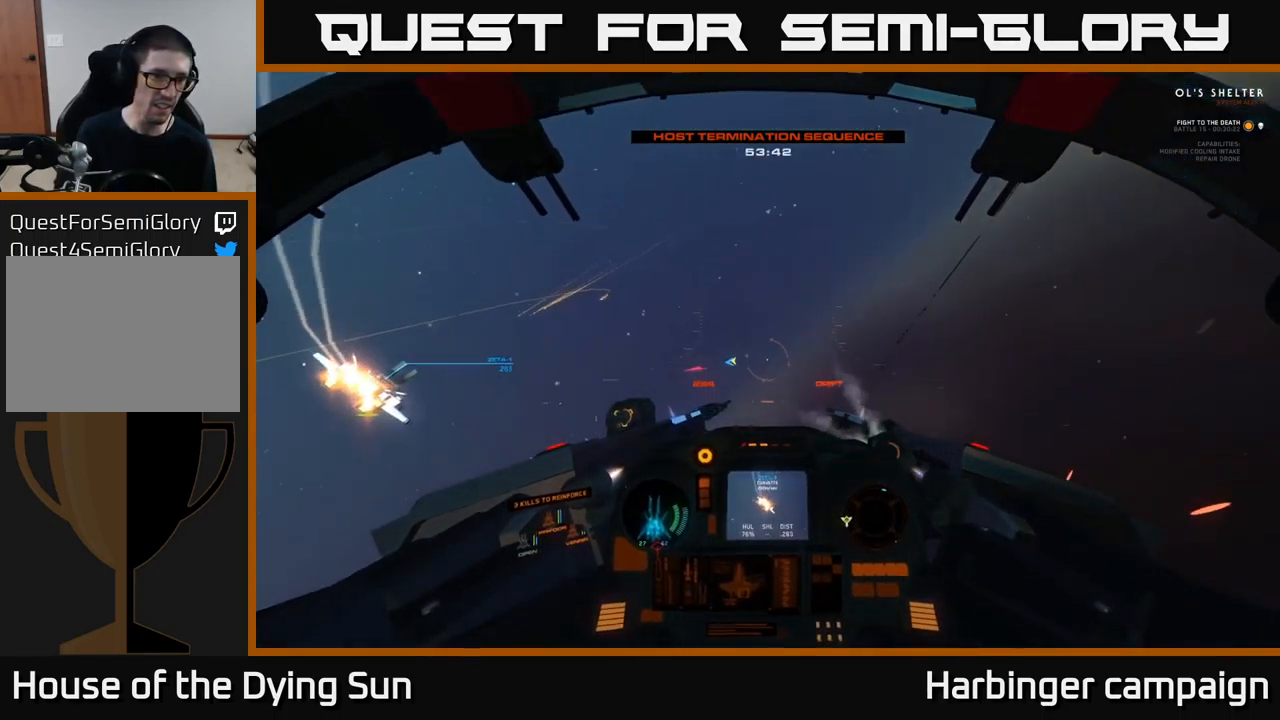
{"buttons": ["L1"], "left_stick": "center", "right_stick": "down-left", "events": [[17, "L1", "down"], [34, "L2", "up"], [217, "R3", "down"], [450, "R3", "up"]]}
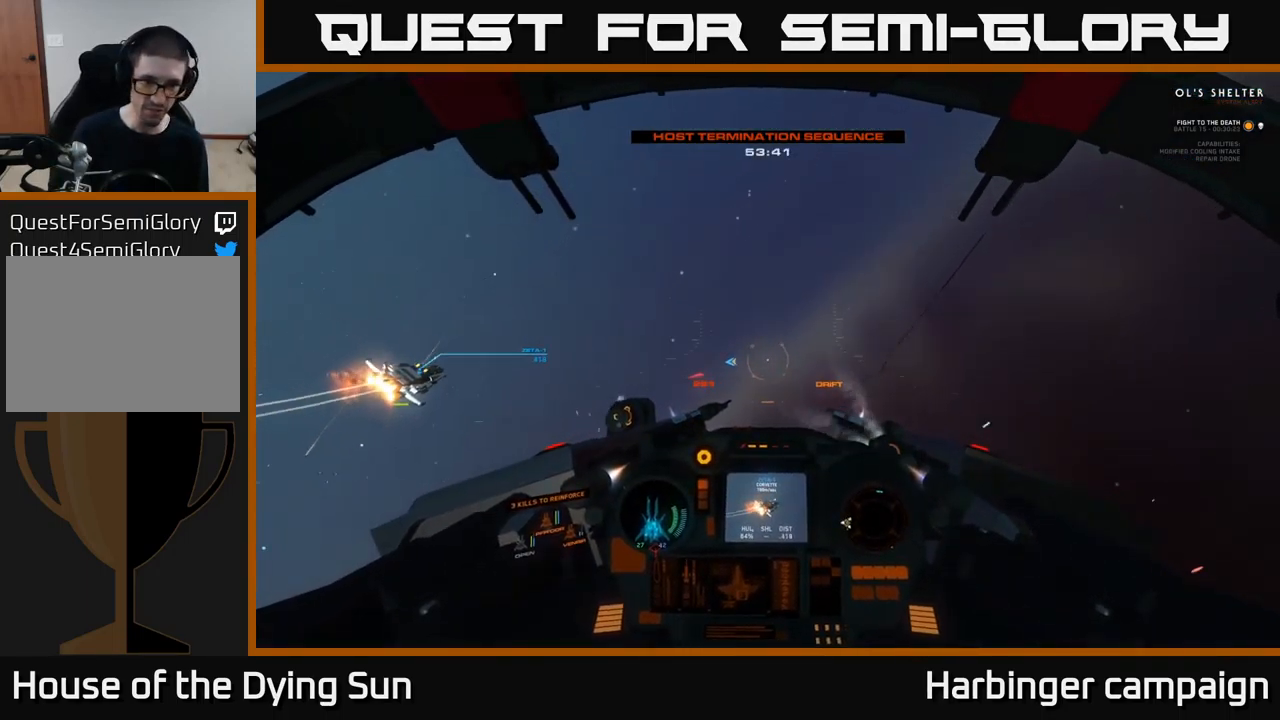
{"buttons": ["L1"], "left_stick": "center", "right_stick": "down-left", "events": []}
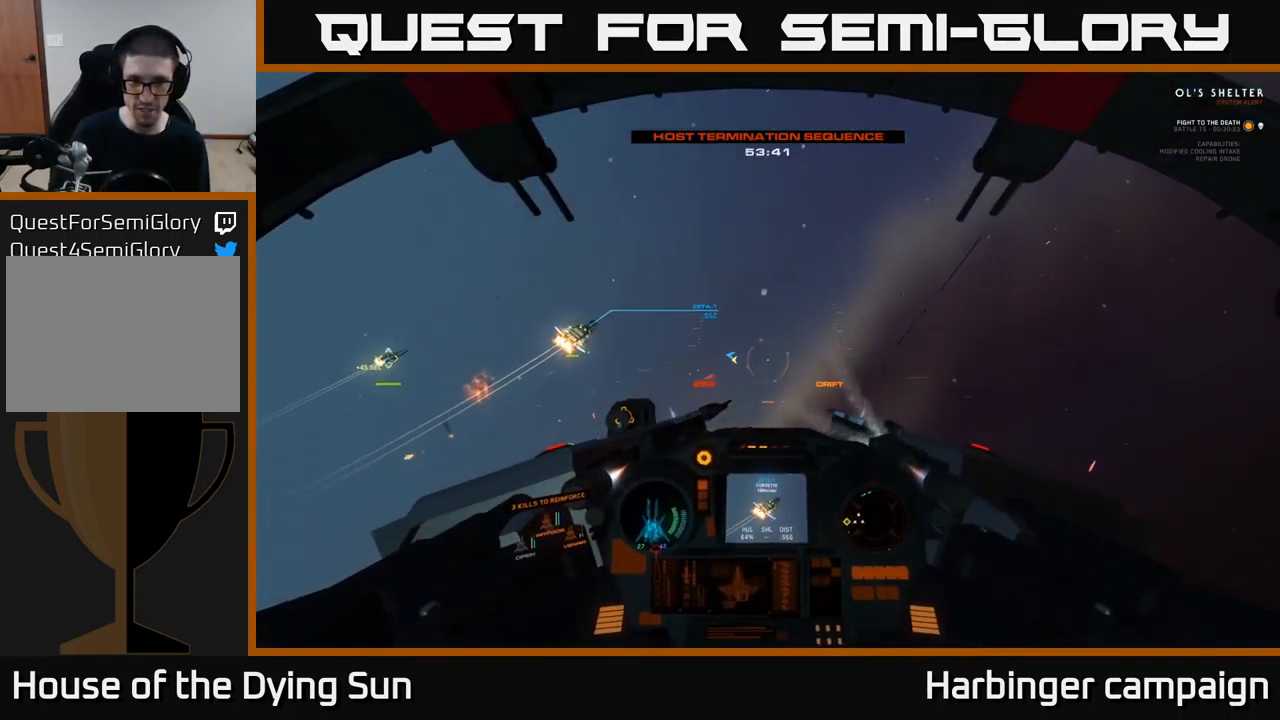
{"buttons": ["L2", "R1"], "left_stick": "center", "right_stick": "up-left", "events": [[50, "right_stick", "left"], [100, "L1", "up"], [117, "L2", "down"], [217, "right_stick", "up-left"], [484, "R1", "down"]]}
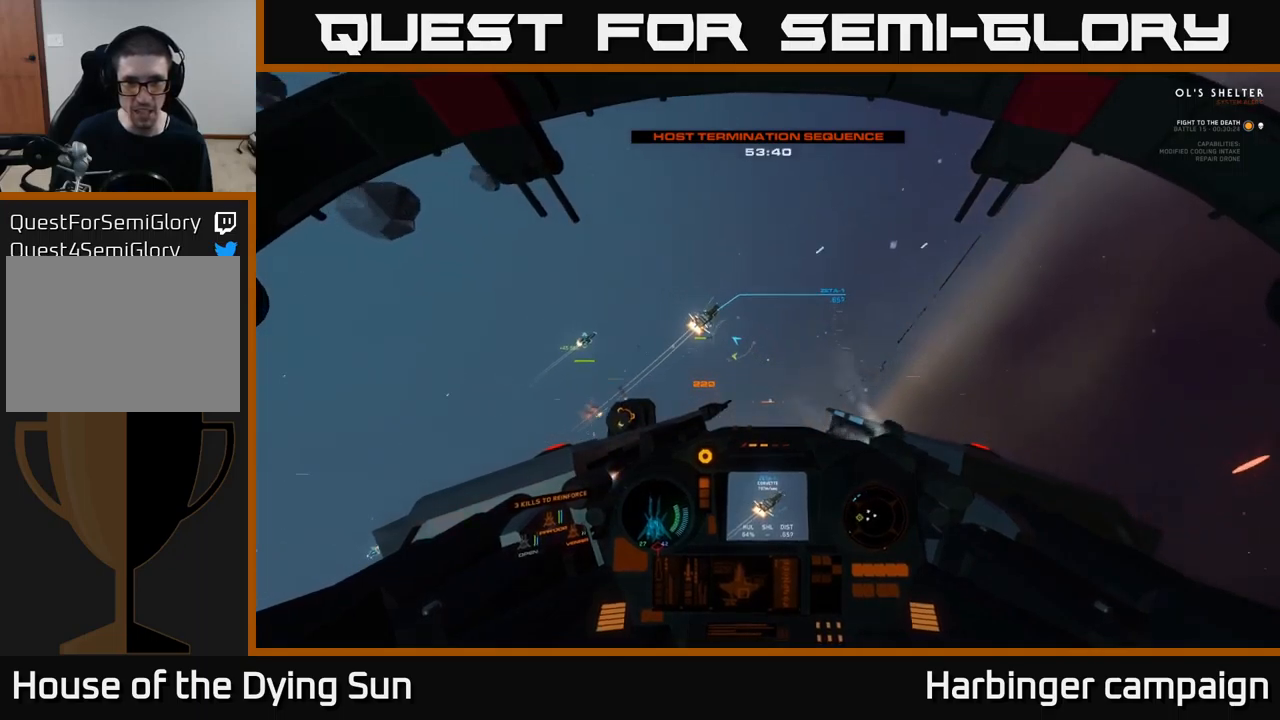
{"buttons": ["L2"], "left_stick": "center", "right_stick": "center", "events": [[66, "R1", "up"], [83, "right_stick", "center"], [200, "right_stick", "down"], [400, "right_stick", "center"]]}
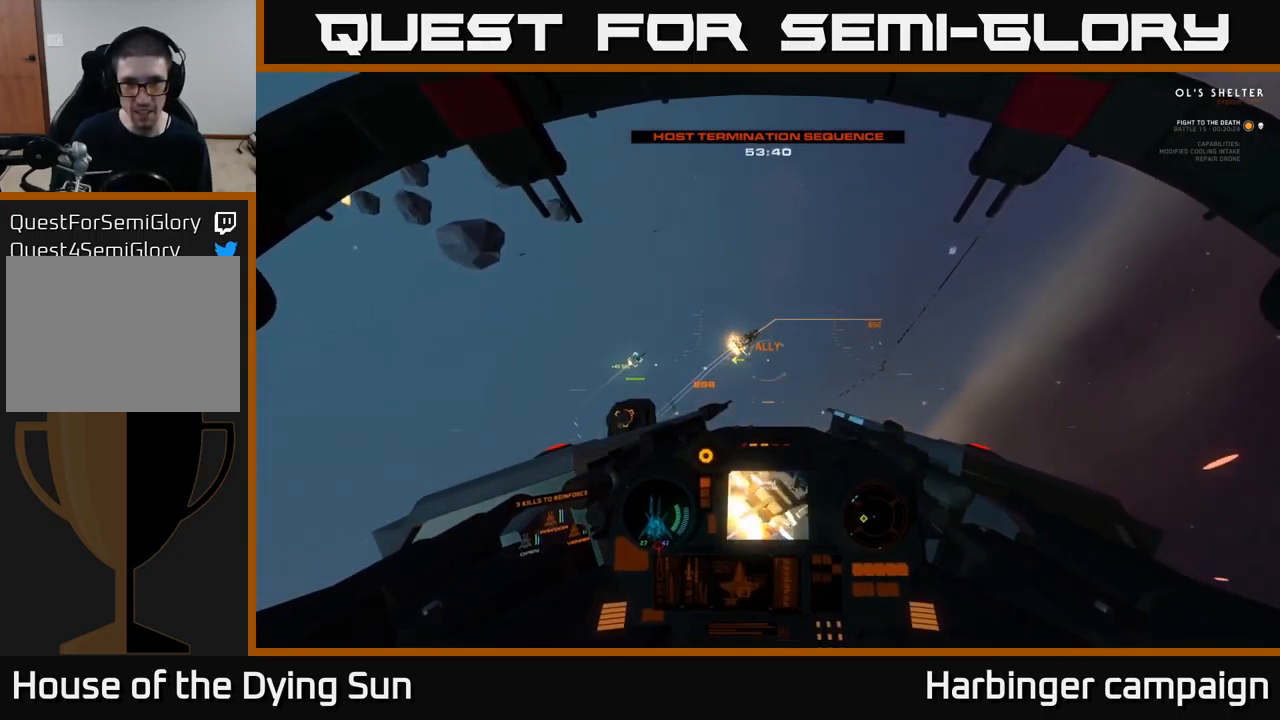
{"buttons": ["L2"], "left_stick": "center", "right_stick": "down-left", "events": [[16, "right_stick", "up-left"], [166, "right_stick", "center"], [283, "L2", "up"], [333, "L2", "down"], [350, "R1", "down"], [433, "R1", "up"], [450, "right_stick", "down-left"]]}
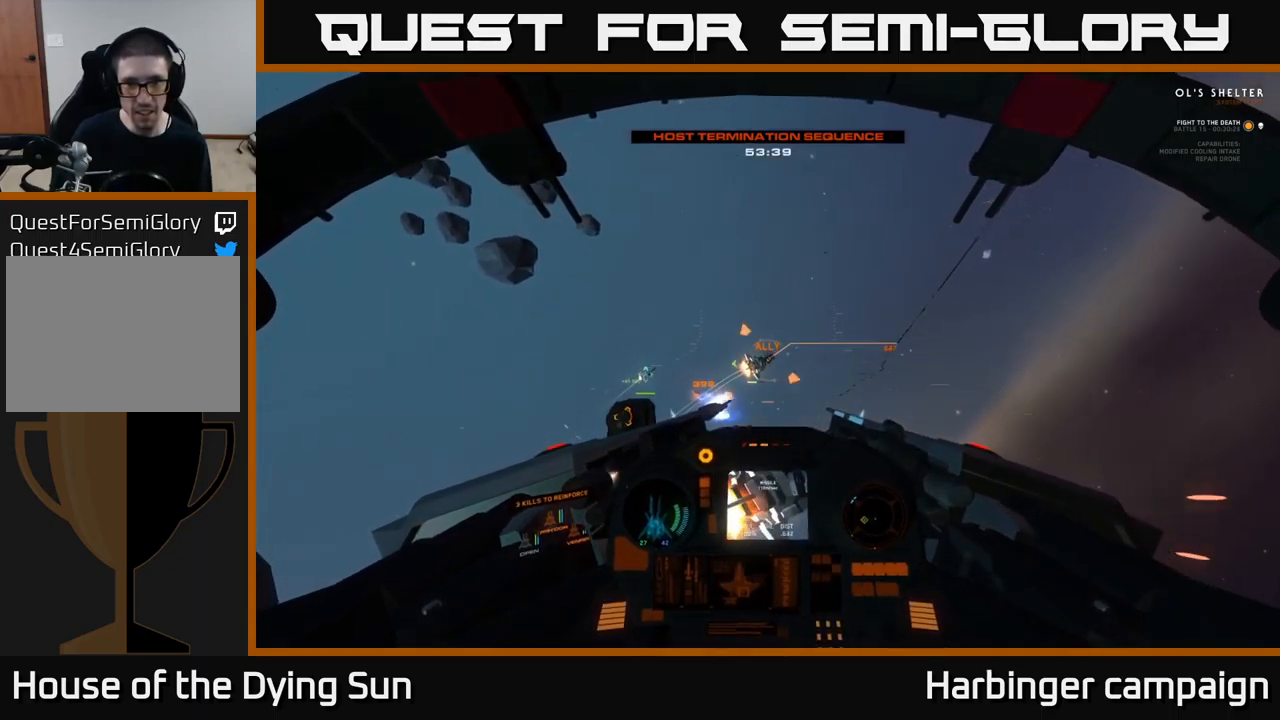
{"buttons": ["L2"], "left_stick": "center", "right_stick": "down-left", "events": [[116, "right_stick", "center"], [266, "right_stick", "down"], [433, "right_stick", "down-left"]]}
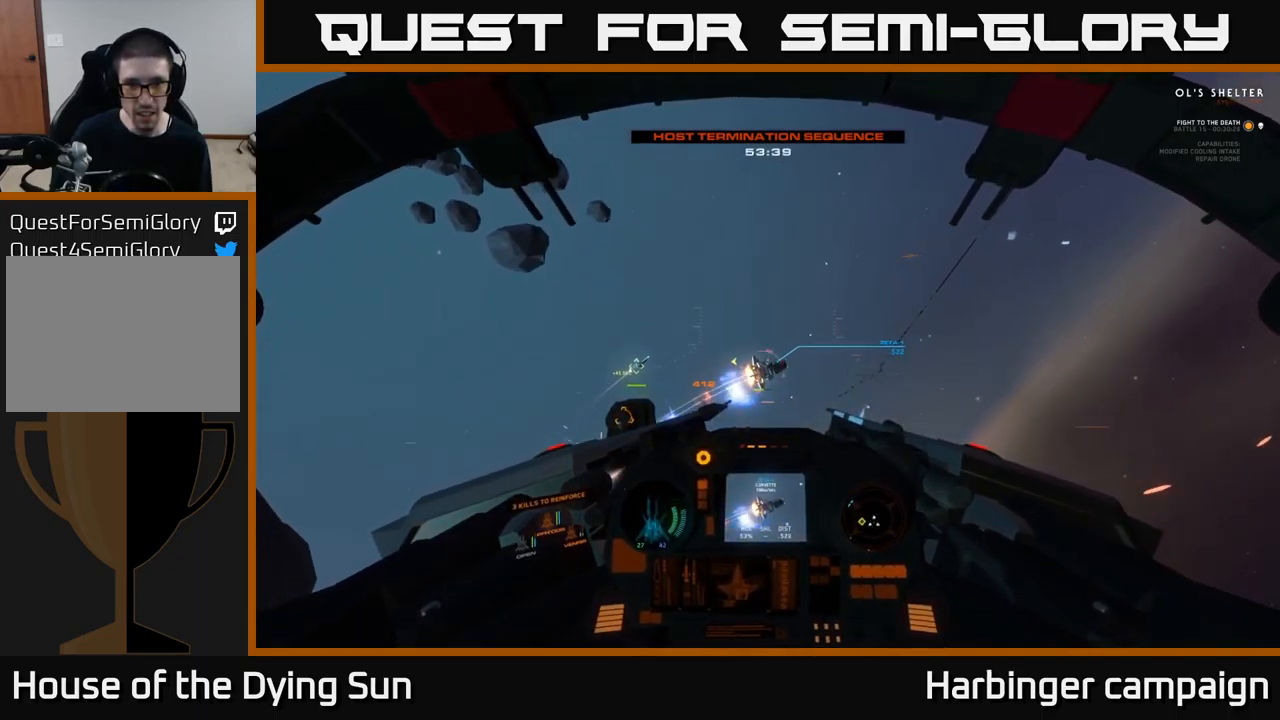
{"buttons": ["R2"], "left_stick": "down", "right_stick": "down-right", "events": [[66, "L2", "up"], [66, "left_stick", "down"], [166, "right_stick", "down-right"], [316, "R2", "down"], [316, "right_stick", "right"], [416, "R2", "up"], [450, "right_stick", "down-right"], [500, "R2", "down"]]}
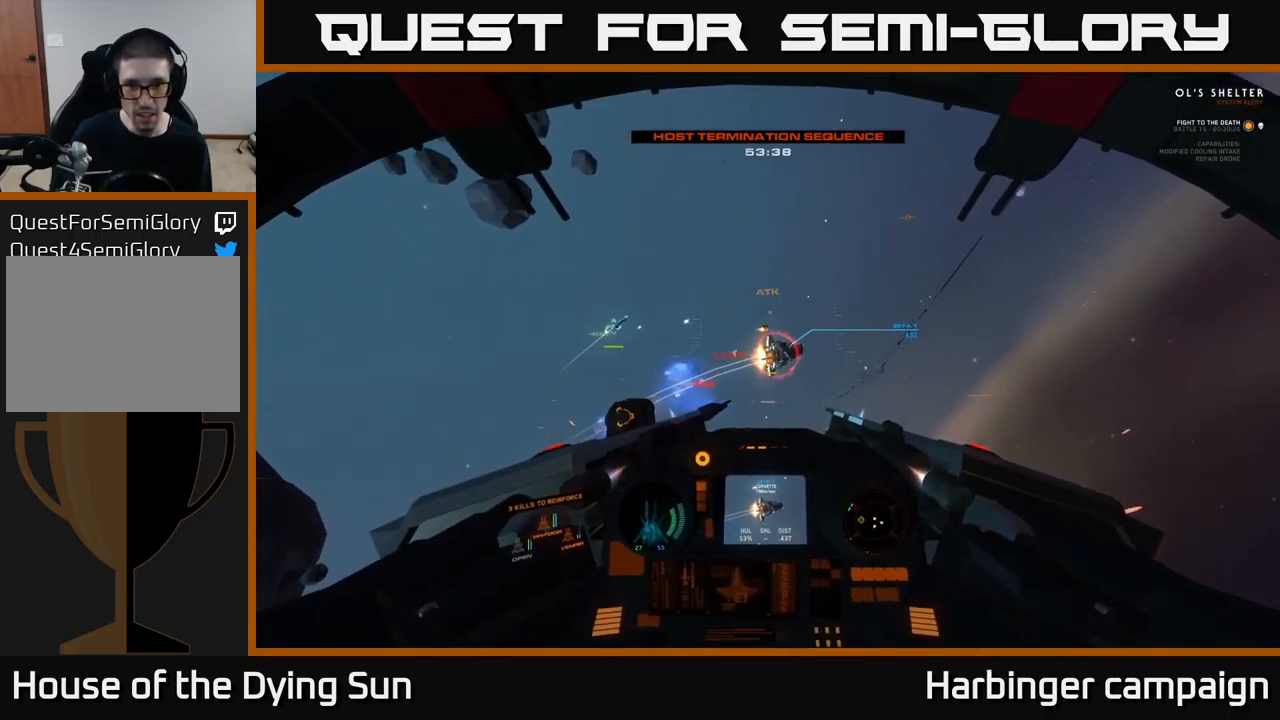
{"buttons": ["R2"], "left_stick": "right", "right_stick": "right", "events": [[33, "right_stick", "down"], [100, "R2", "up"], [183, "right_stick", "right"], [216, "left_stick", "center"], [233, "R2", "down"], [350, "left_stick", "down"], [366, "R2", "up"], [466, "R2", "down"], [500, "left_stick", "right"]]}
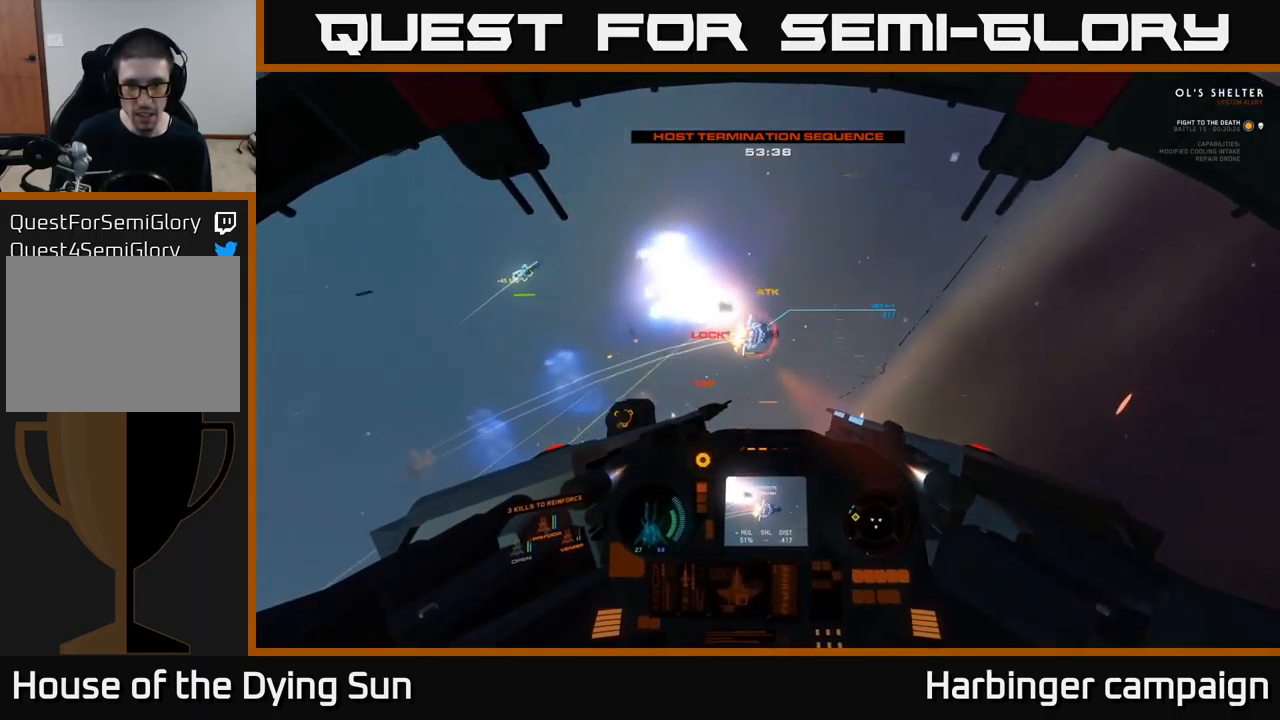
{"buttons": ["R2"], "left_stick": "center", "right_stick": "up-left", "events": [[50, "left_stick", "center"], [83, "R2", "up"], [133, "left_stick", "down"], [200, "R2", "down"], [200, "right_stick", "center"], [250, "right_stick", "up-left"], [333, "R2", "up"], [350, "left_stick", "center"], [433, "R2", "down"]]}
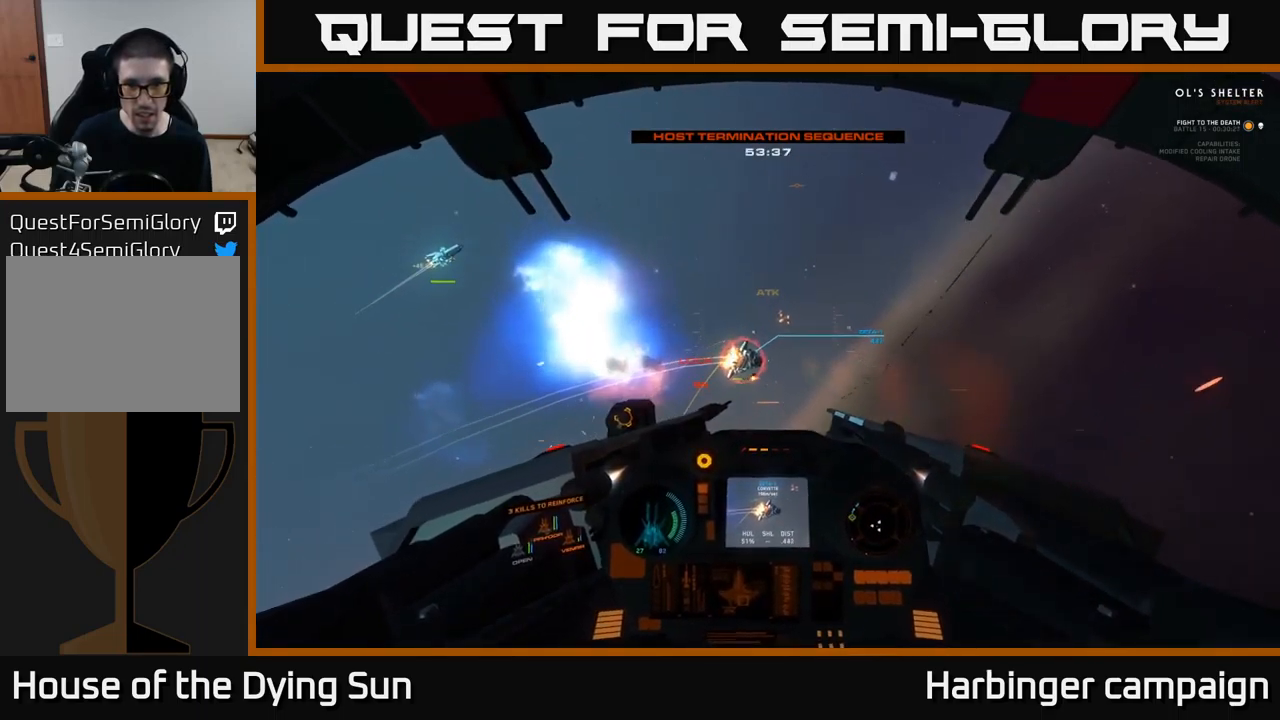
{"buttons": ["Y"], "left_stick": "down-right", "right_stick": "center", "events": [[33, "R2", "up"], [50, "left_stick", "down-right"], [100, "right_stick", "down-right"], [133, "R2", "down"], [250, "R2", "up"], [283, "left_stick", "center"], [333, "R2", "down"], [400, "left_stick", "down-right"], [433, "R2", "up"], [483, "right_stick", "center"], [500, "Y", "down"]]}
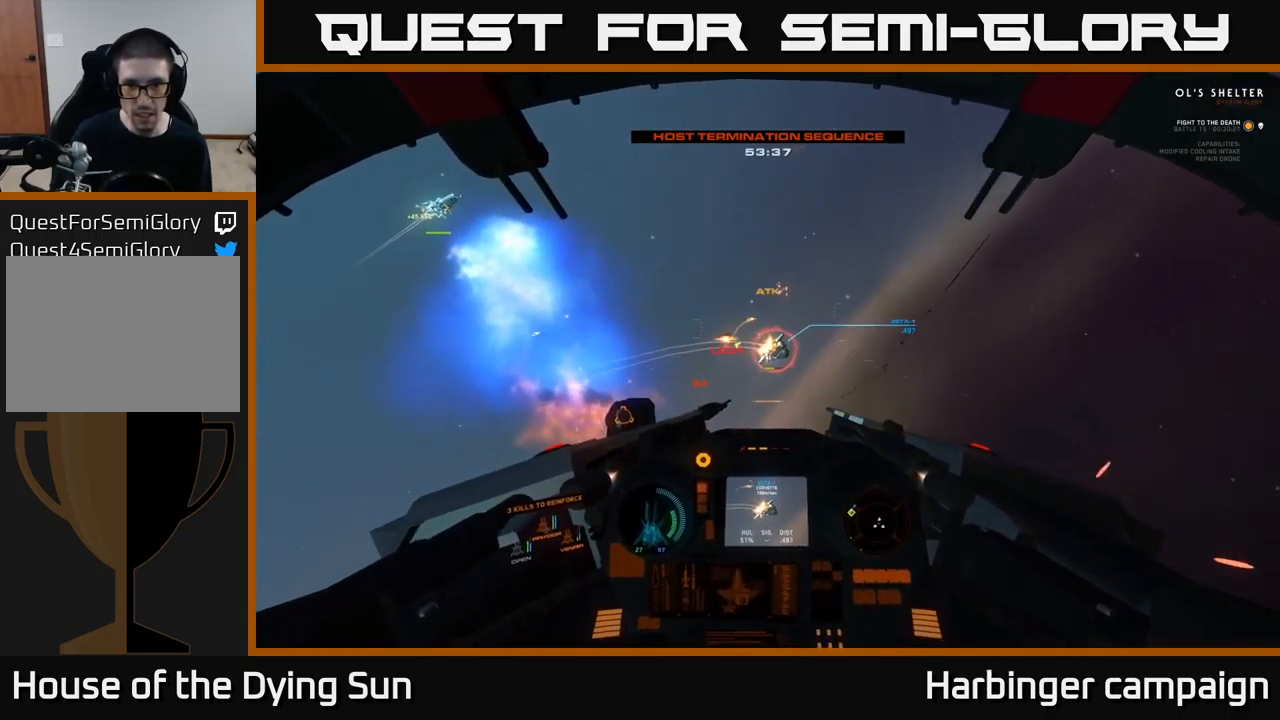
{"buttons": [], "left_stick": "center", "right_stick": "left", "events": [[33, "left_stick", "center"], [83, "Y", "up"], [166, "L2", "down"], [200, "right_stick", "right"], [316, "L2", "up"], [366, "right_stick", "center"], [483, "right_stick", "left"]]}
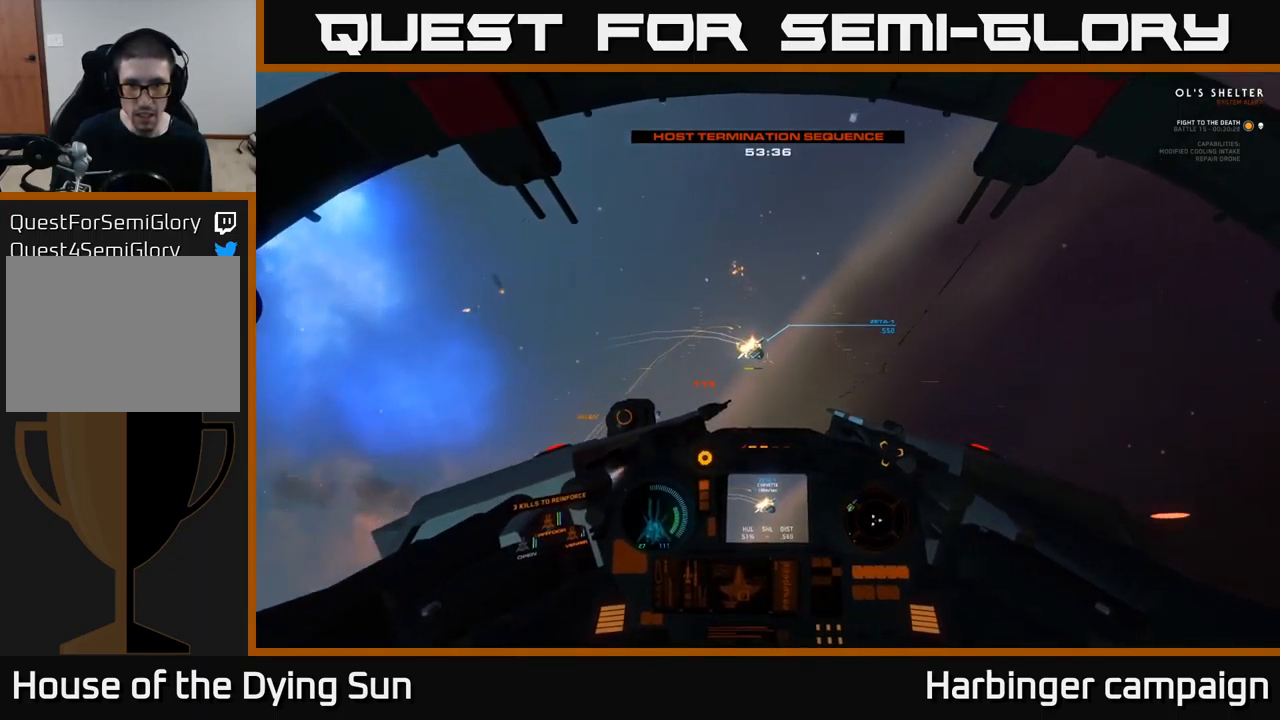
{"buttons": ["R2"], "left_stick": "center", "right_stick": "center", "events": [[116, "right_stick", "center"], [166, "R2", "down"], [250, "right_stick", "down-right"], [283, "R2", "up"], [383, "right_stick", "center"], [500, "R2", "down"]]}
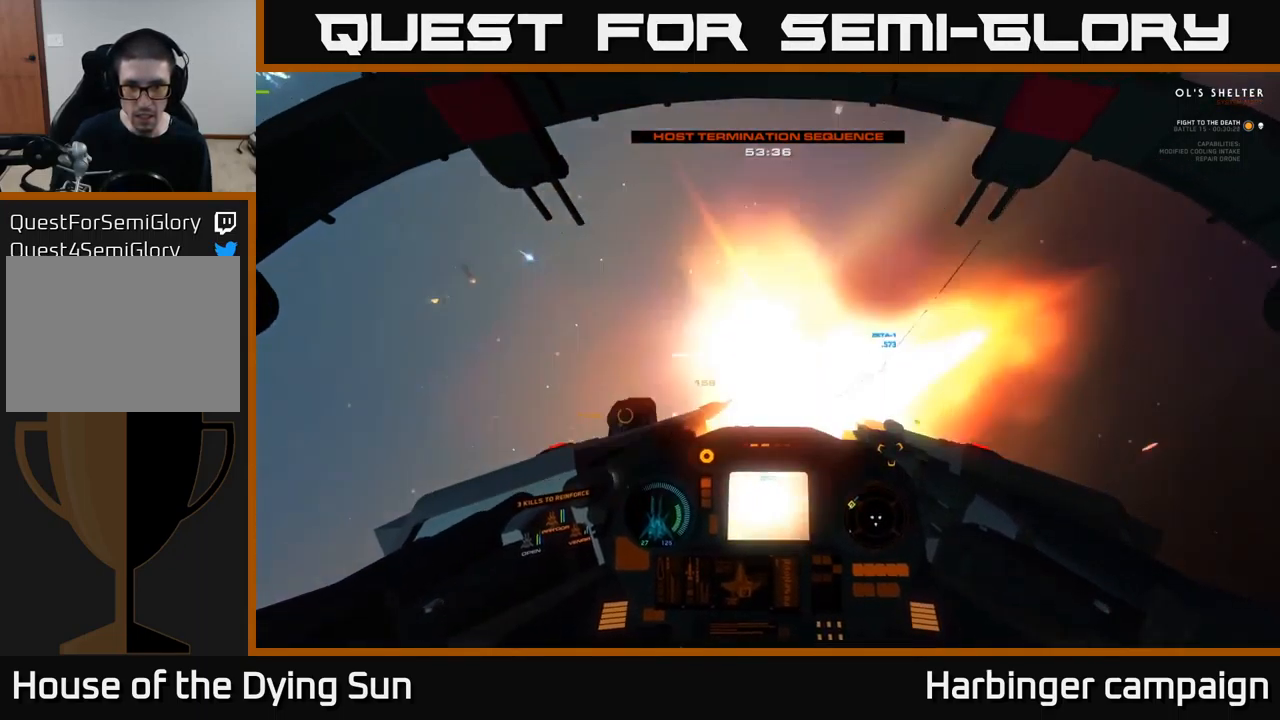
{"buttons": ["L2"], "left_stick": "center", "right_stick": "center", "events": [[16, "right_stick", "down-left"], [133, "R2", "up"], [183, "right_stick", "center"], [250, "left_stick", "down"], [383, "left_stick", "center"], [483, "L2", "down"]]}
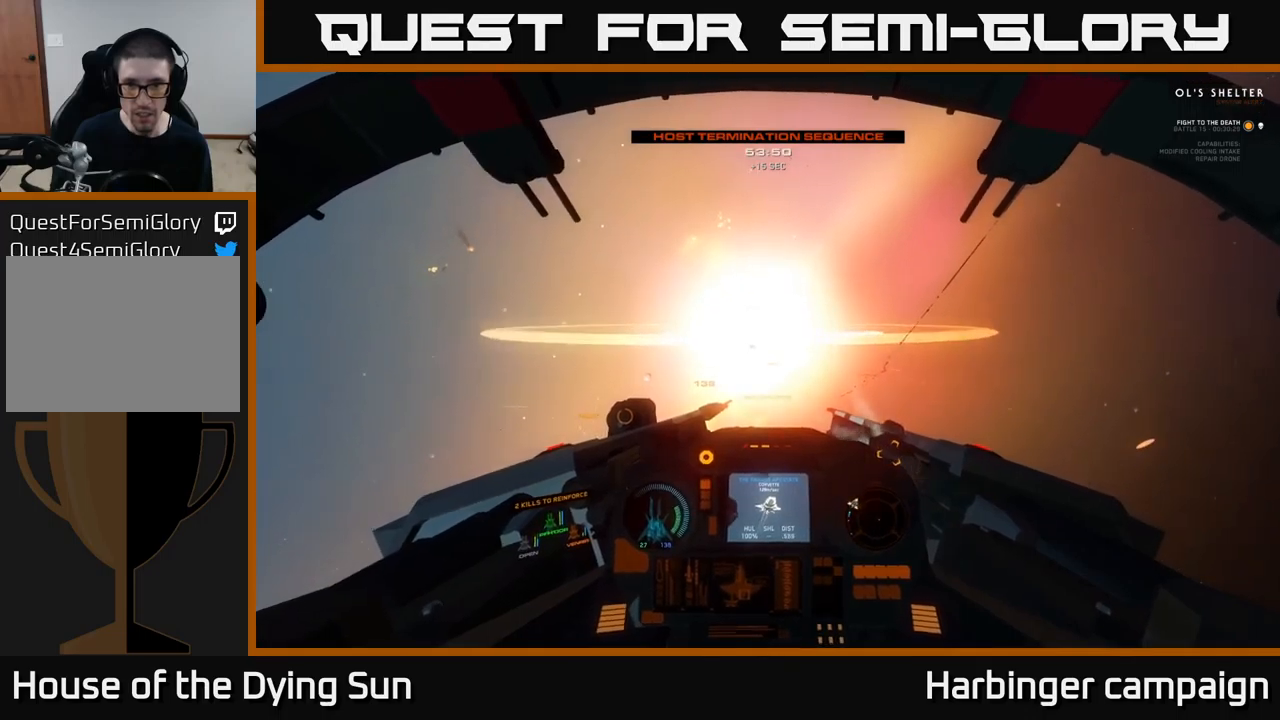
{"buttons": ["L2"], "left_stick": "center", "right_stick": "center", "events": [[67, "right_stick", "up"], [200, "right_stick", "right"], [250, "right_stick", "down-right"], [467, "right_stick", "center"]]}
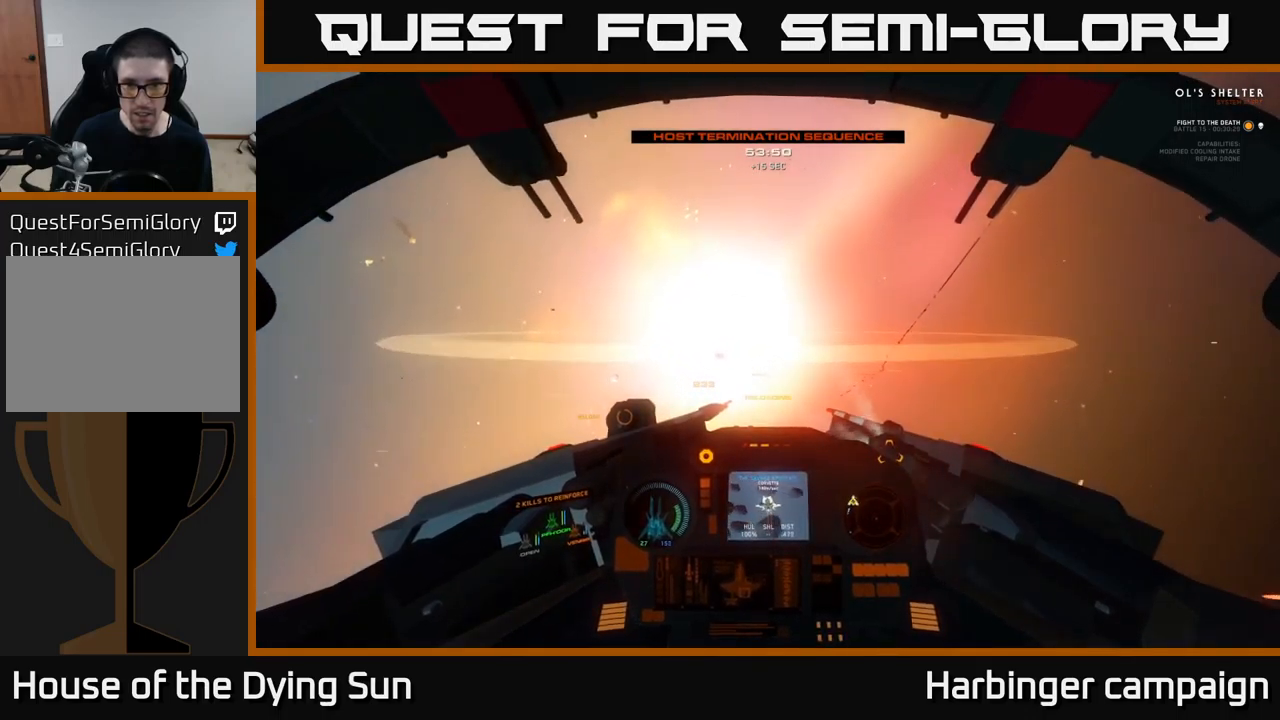
{"buttons": ["L2"], "left_stick": "center", "right_stick": "up", "events": [[150, "right_stick", "down-left"], [317, "right_stick", "center"], [433, "right_stick", "up"]]}
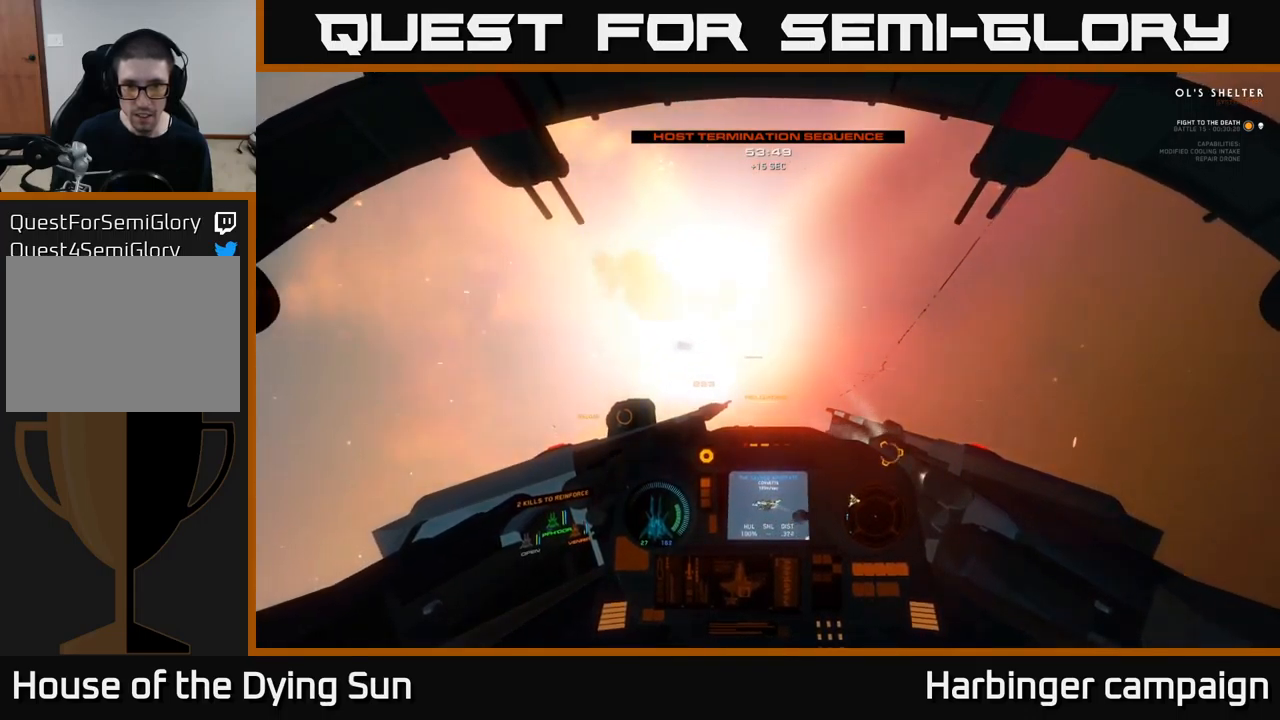
{"buttons": ["L2"], "left_stick": "center", "right_stick": "center", "events": [[117, "right_stick", "center"], [233, "right_stick", "down"], [383, "right_stick", "center"]]}
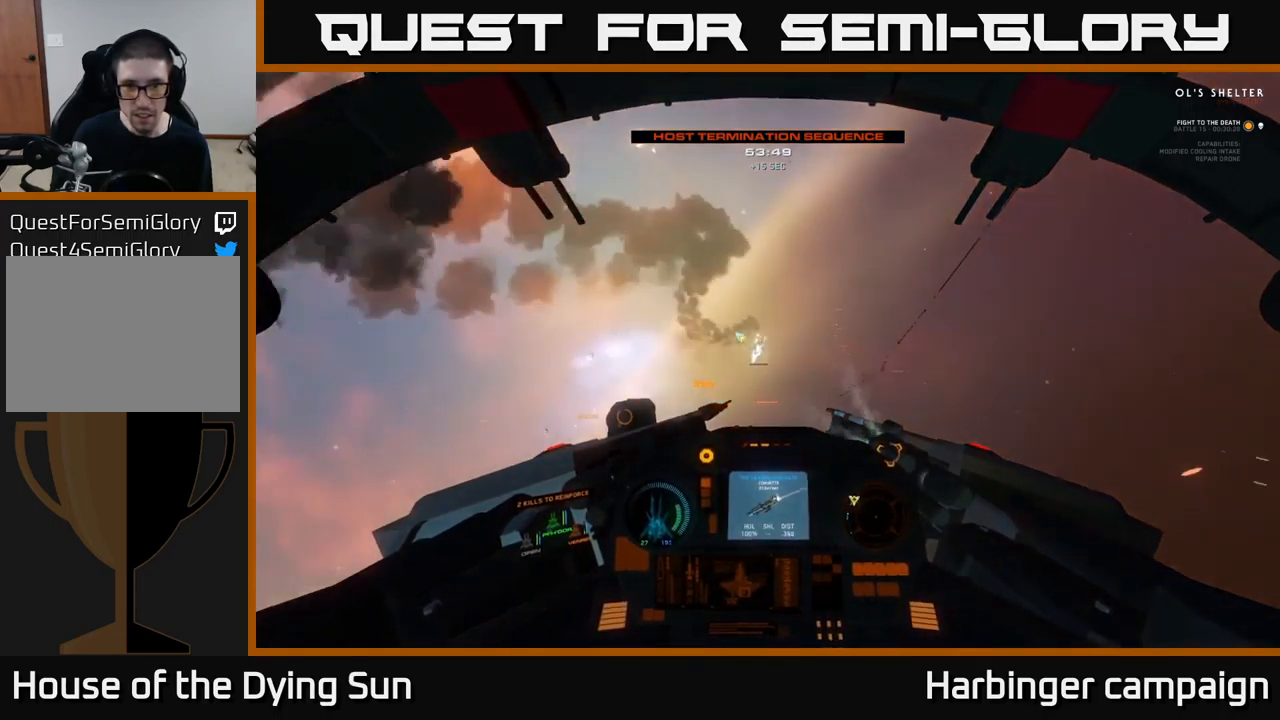
{"buttons": ["L1"], "left_stick": "center", "right_stick": "right", "events": [[17, "right_stick", "up-right"], [117, "right_stick", "down-right"], [150, "L2", "up"], [233, "L1", "down"], [383, "right_stick", "right"]]}
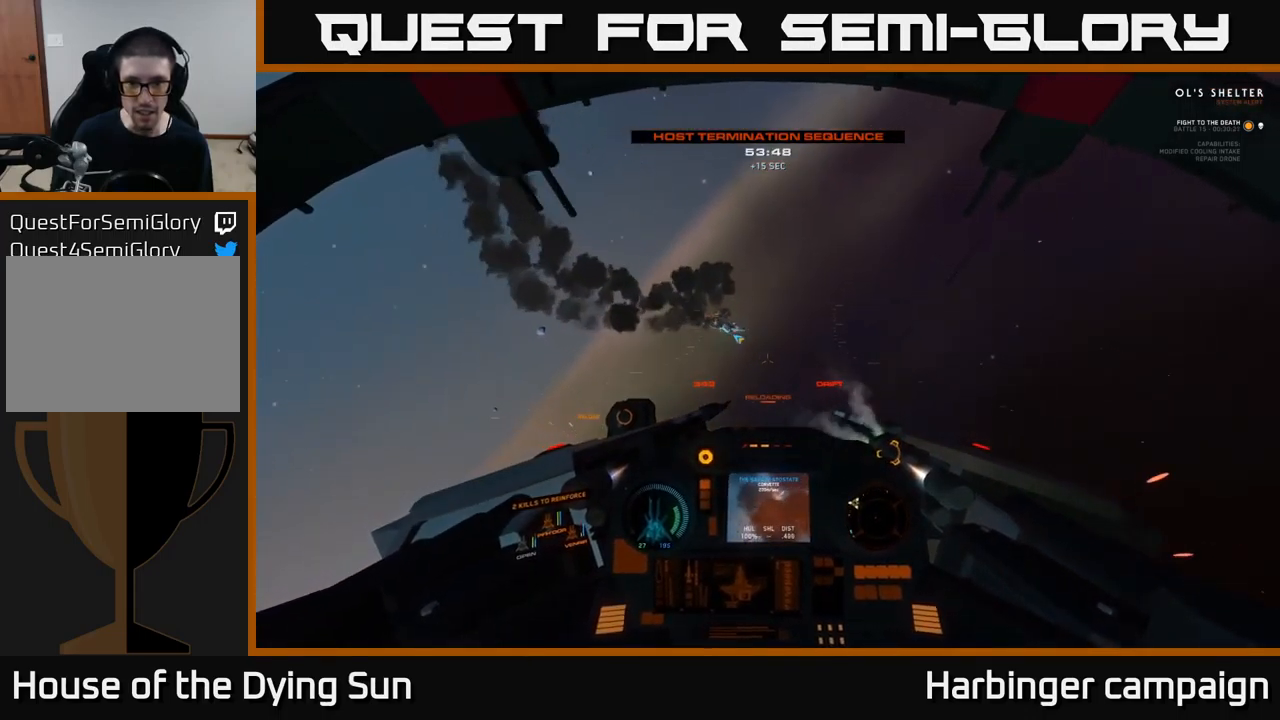
{"buttons": ["L1"], "left_stick": "center", "right_stick": "right", "events": []}
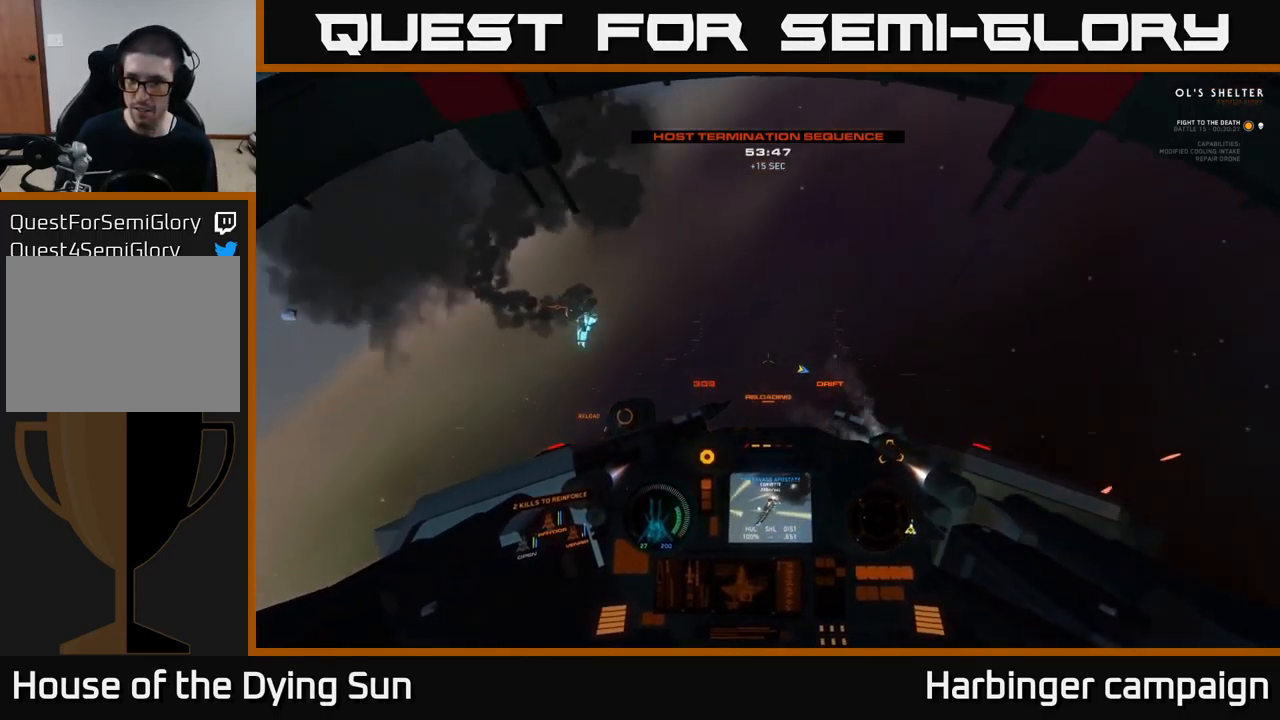
{"buttons": ["L2"], "left_stick": "center", "right_stick": "right", "events": [[300, "L1", "up"], [333, "L2", "down"]]}
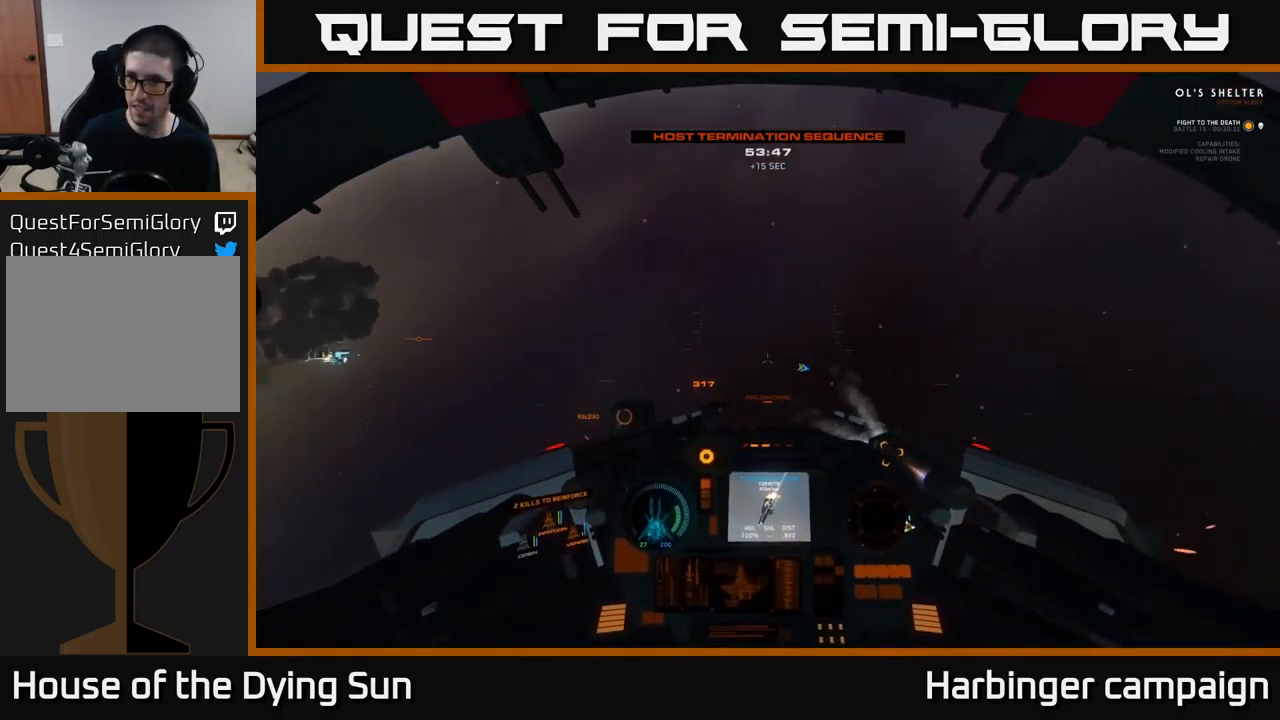
{"buttons": ["L2"], "left_stick": "center", "right_stick": "right", "events": []}
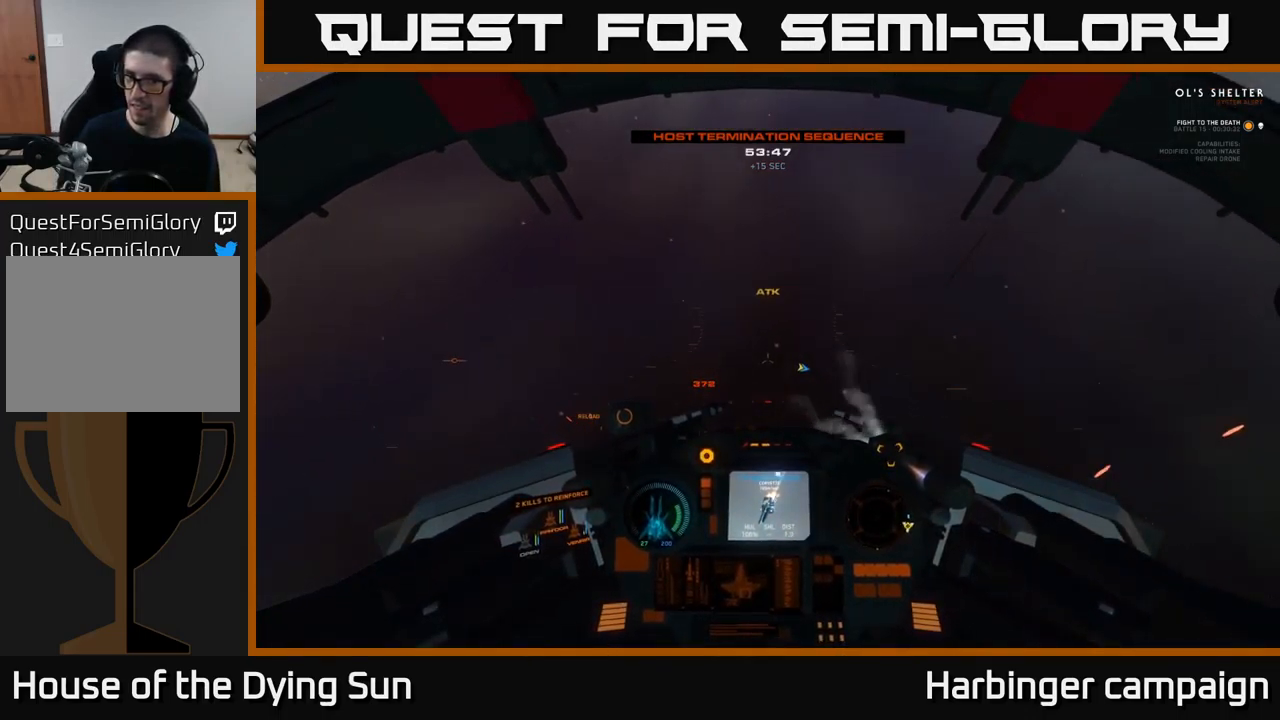
{"buttons": ["L1"], "left_stick": "center", "right_stick": "right", "events": [[33, "L2", "up"], [83, "L1", "down"]]}